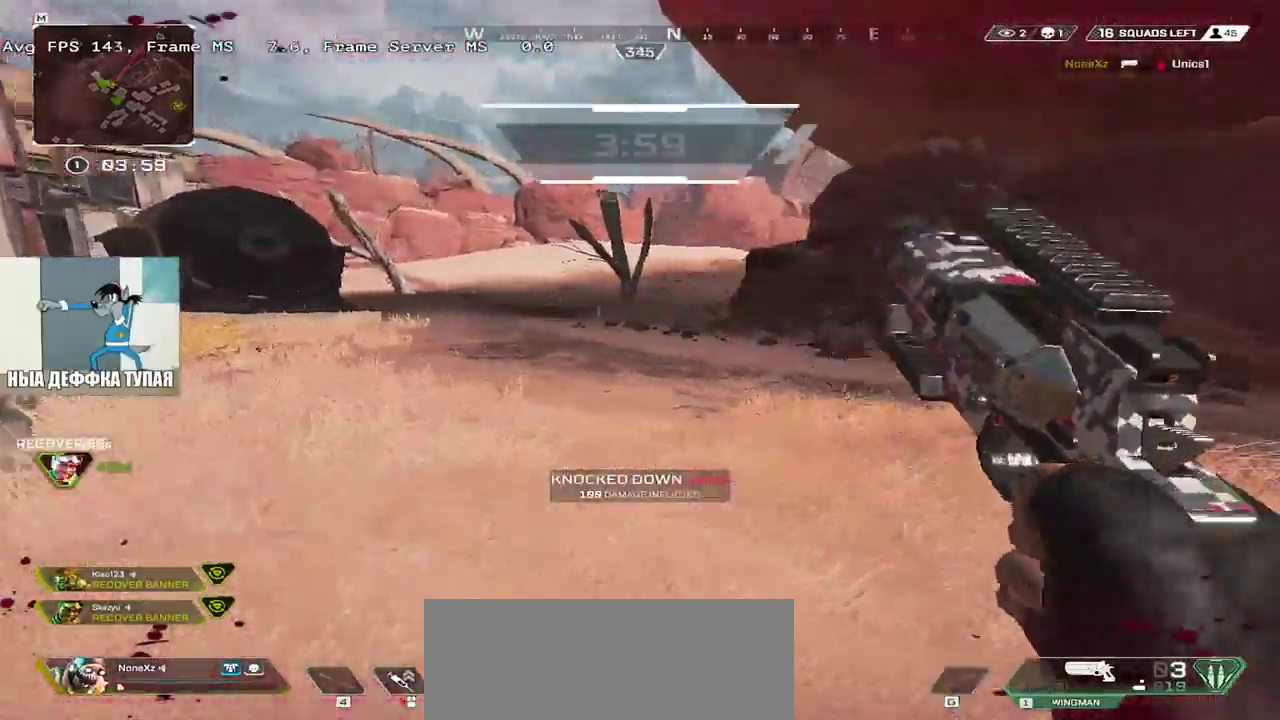
Gameplay with keyboard and mouse; each line is a JSON object with the keys and mouse buttons held at the frame after it. "events" lists presses ("down") and releases ("up") of "1", "2", "3", "4", "5", "a", "alt", "b", "c", "ctrl", "d", "e", "f", "g", "q", "r", "s", "shift", "space", "t", "tab", "v", "w", "x", "z", "mouse_left", "mouse_wheel", "mouse_right", "mouse_mb4" and "mouse_mb5" between this image and that frame as [ms after this image, input, new state], when the widget could be followed in between. "mouse_left", "mouse_wheel", "mouse_right", "mouse_mb4", "mouse_mb5" = the "left", "wheel", "right", "mb4", "mb5" buttons of the "mouse" list. No other keys are recorded. "wheel" means that the mouse wheel is clicked or scrolled. Mouse movement is not recorded.
{"keys": ["e", "w"], "mouse": [], "events": [[83, "ctrl", "down"], [300, "mouse_right", "down"], [317, "q", "up"], [333, "e", "down"], [350, "ctrl", "up"], [400, "mouse_right", "up"]]}
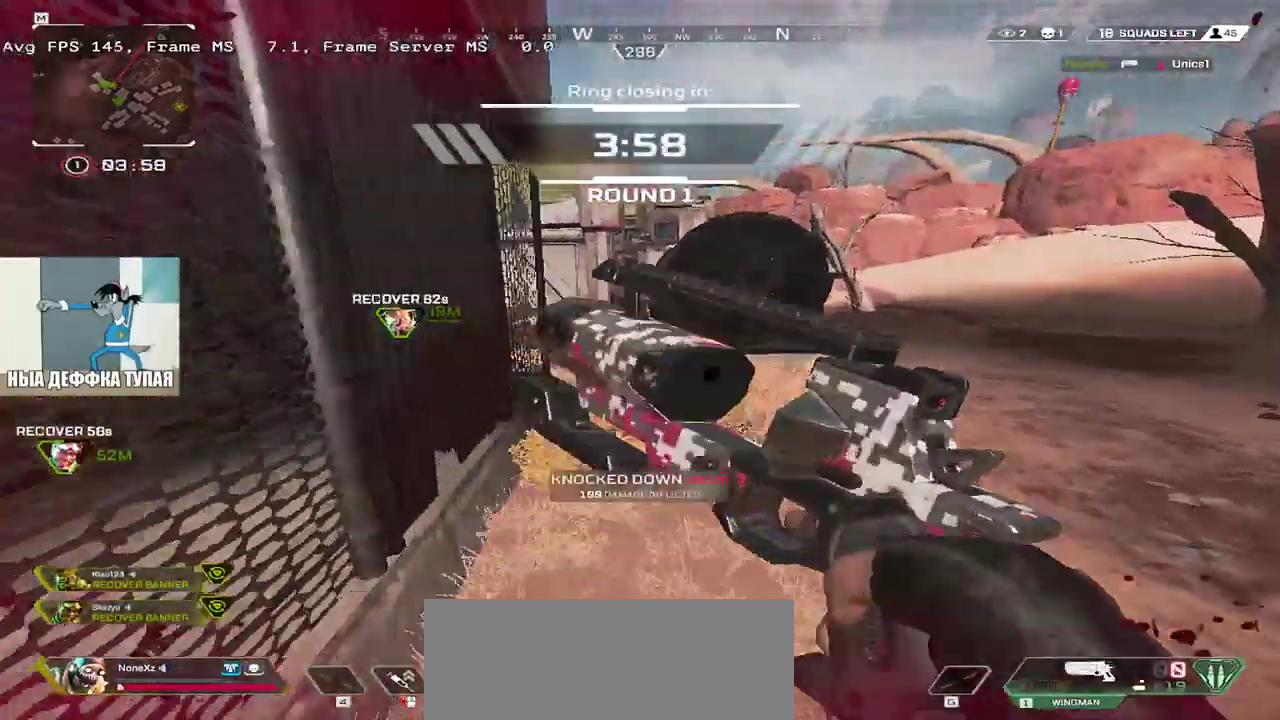
{"keys": ["shift", "w"], "mouse": [], "events": [[300, "e", "up"], [400, "shift", "down"]]}
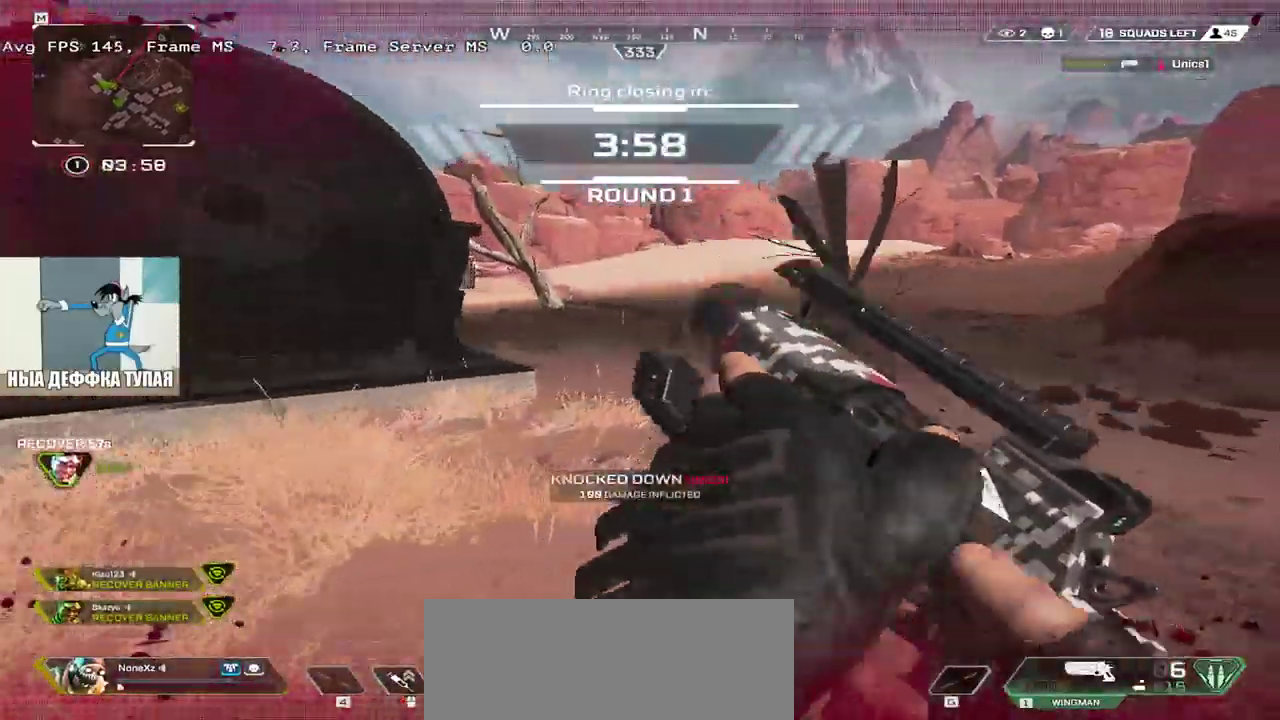
{"keys": ["w"], "mouse": [], "events": [[133, "shift", "up"], [267, "3", "down"], [300, "shift", "down"], [333, "3", "up"], [383, "shift", "up"]]}
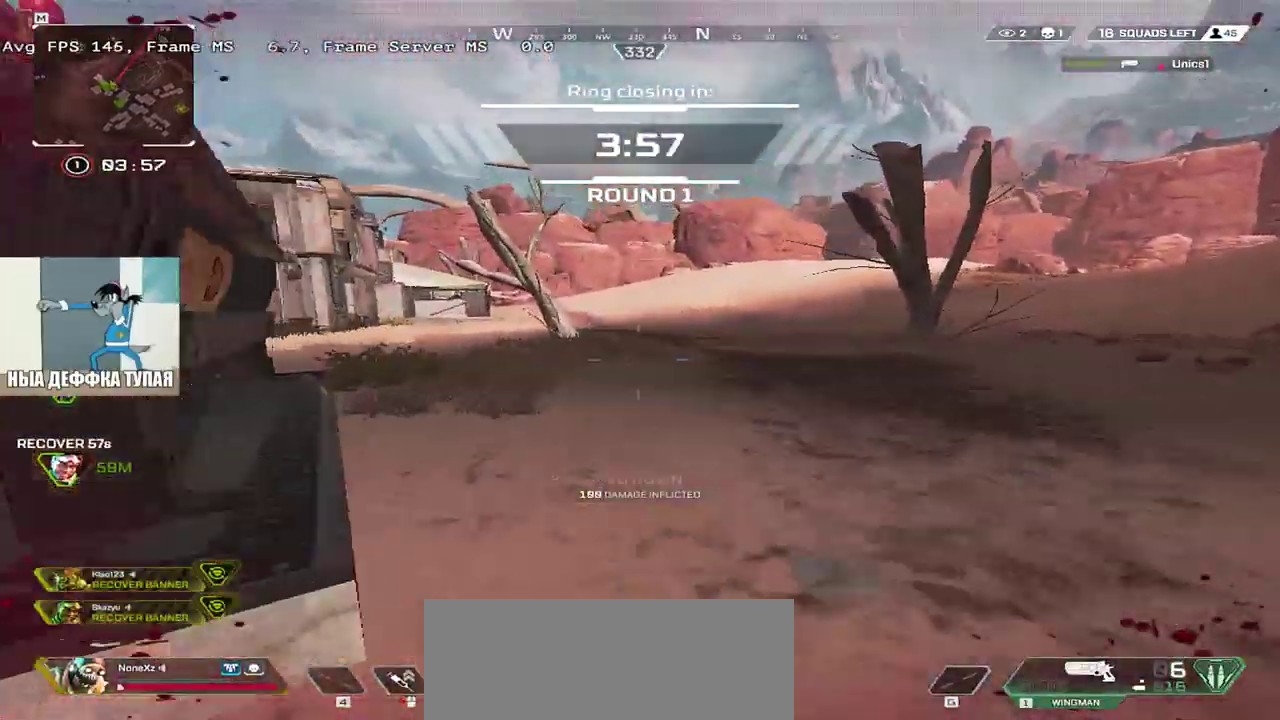
{"keys": ["w"], "mouse": [], "events": []}
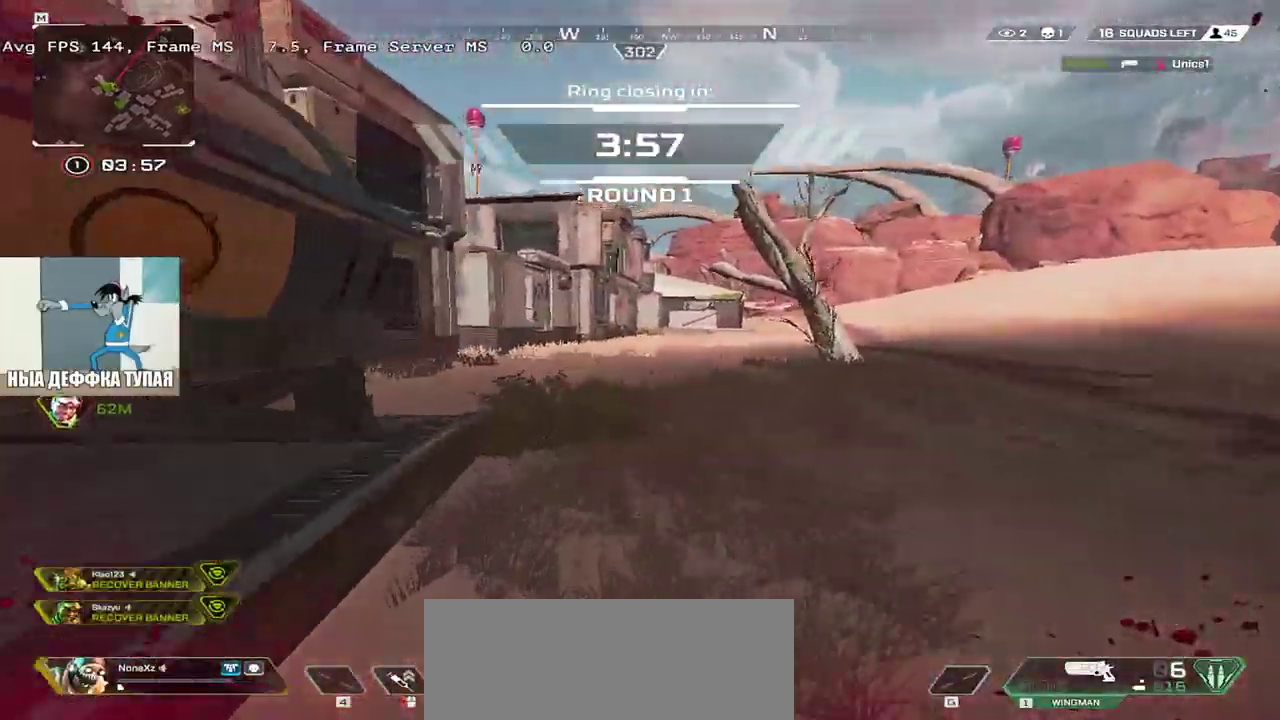
{"keys": ["ctrl", "w"], "mouse": ["right"], "events": [[233, "ctrl", "down"], [500, "mouse_right", "down"]]}
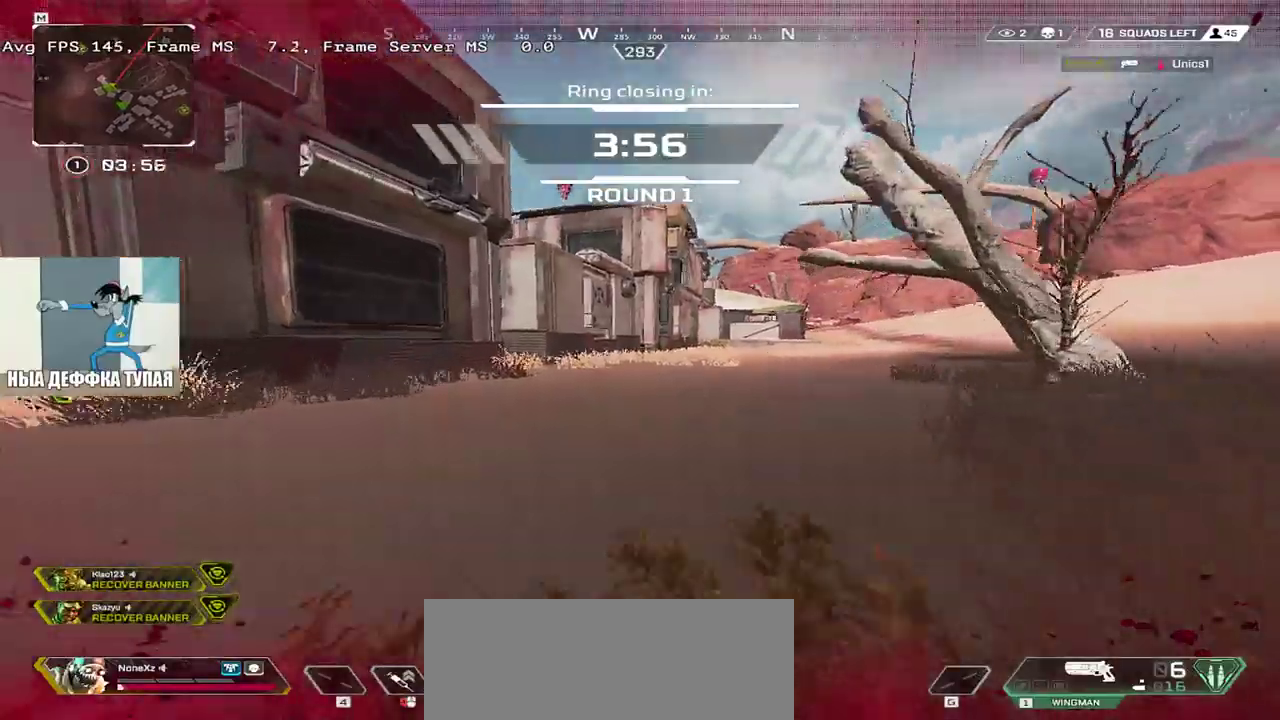
{"keys": ["q", "shift", "w"], "mouse": [], "events": [[83, "mouse_right", "up"], [100, "ctrl", "up"], [233, "1", "down"], [300, "1", "up"], [450, "q", "down"], [467, "shift", "down"]]}
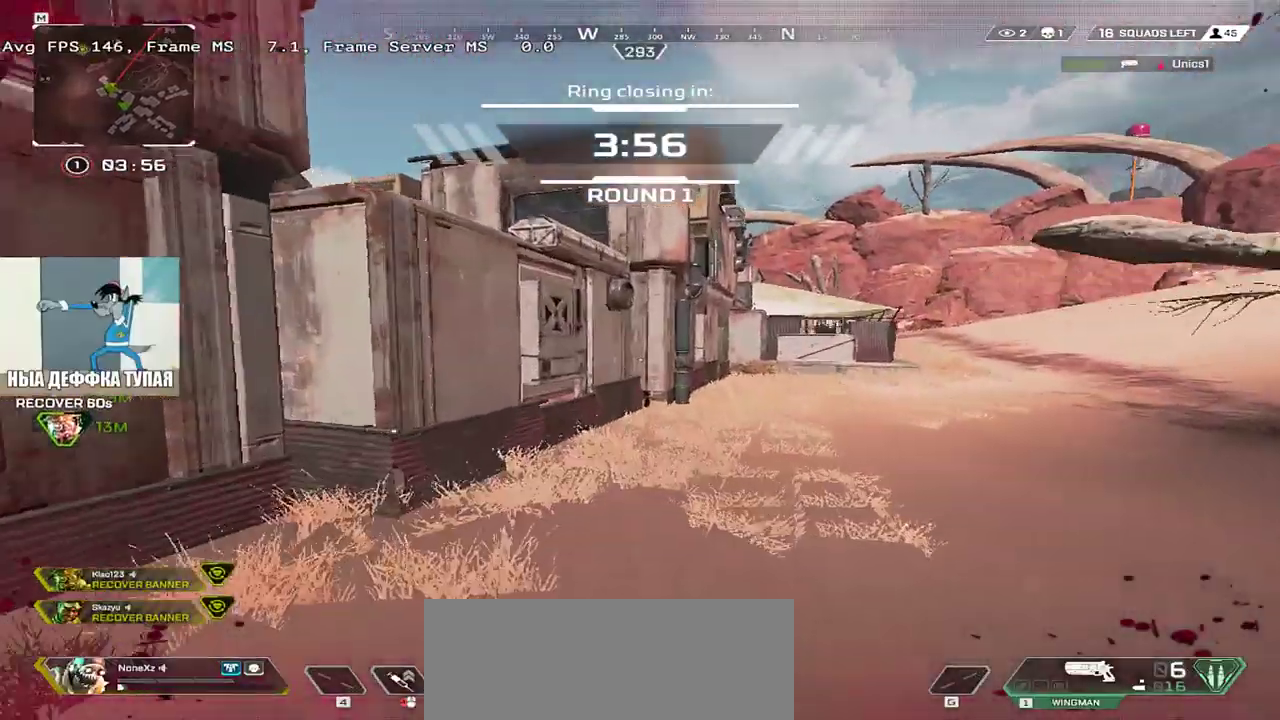
{"keys": ["w"], "mouse": [], "events": [[83, "shift", "up"], [233, "q", "up"]]}
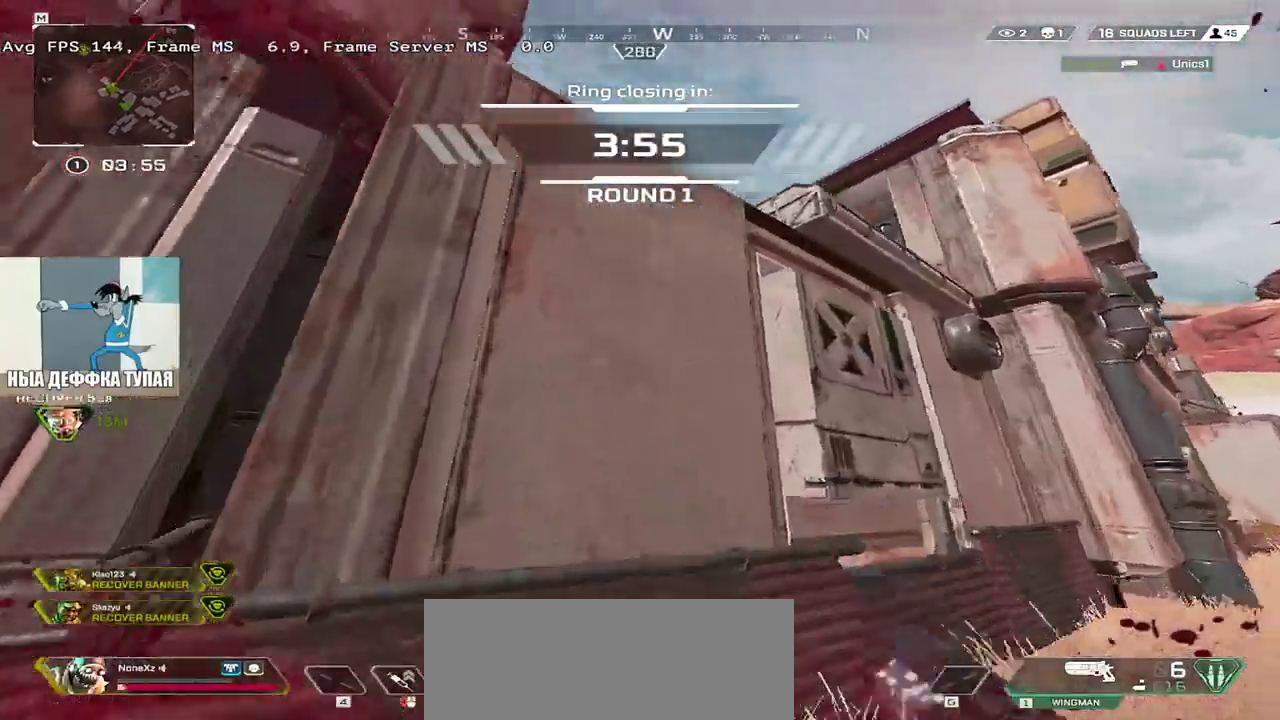
{"keys": ["w"], "mouse": ["right"], "events": [[50, "mouse_right", "down"]]}
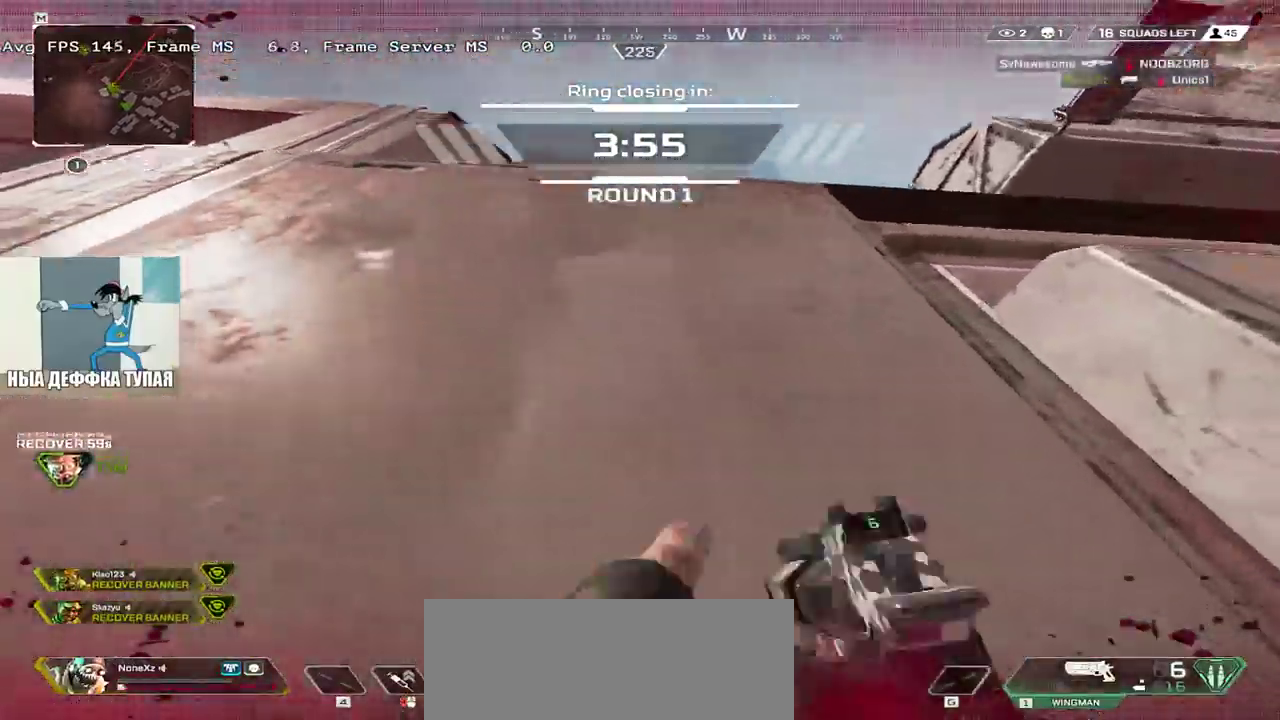
{"keys": ["w"], "mouse": ["right"], "events": [[333, "mouse_right", "up"], [417, "mouse_right", "down"]]}
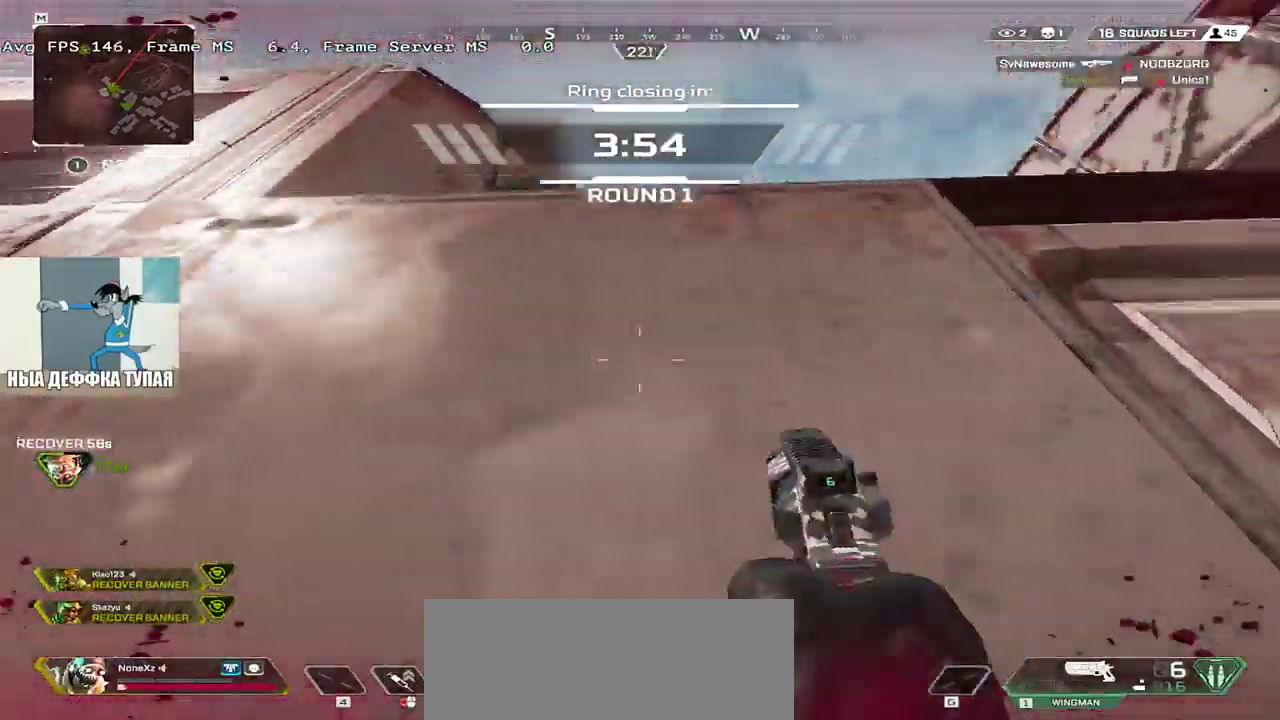
{"keys": ["3", "shift", "w"], "mouse": [], "events": [[467, "3", "down"], [500, "mouse_right", "up"], [500, "shift", "down"]]}
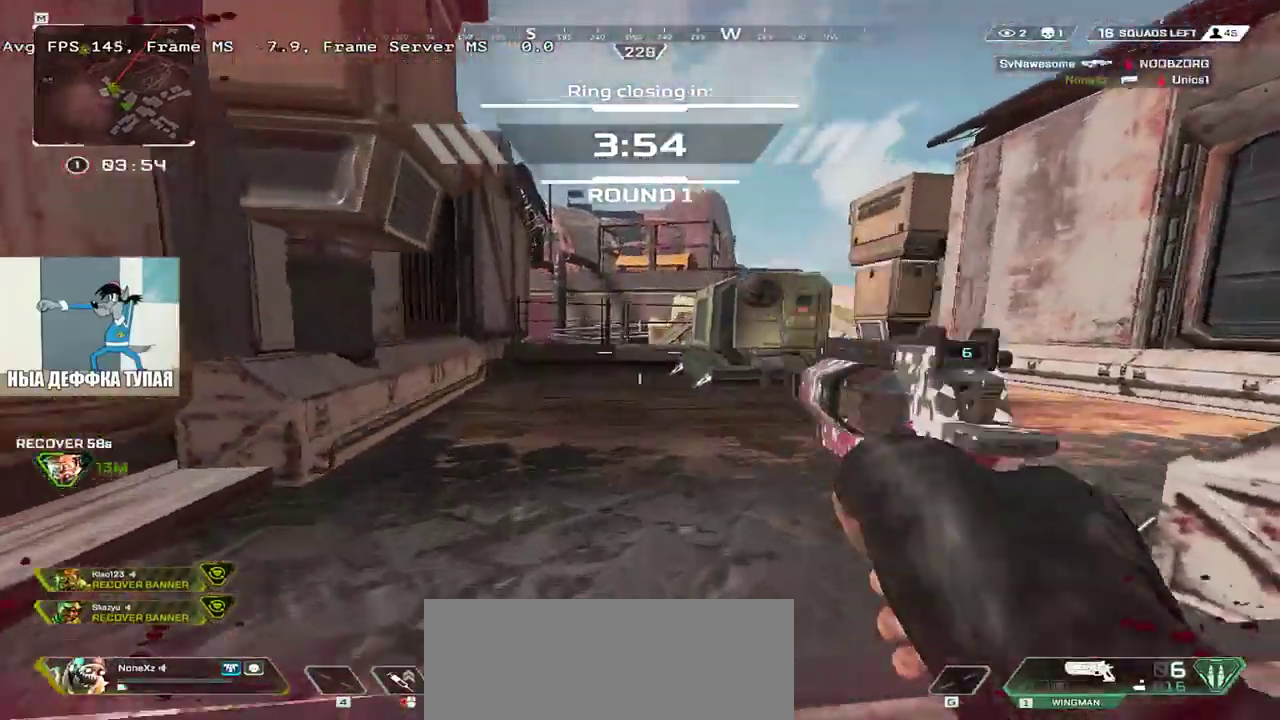
{"keys": ["w"], "mouse": [], "events": [[50, "3", "up"], [100, "shift", "up"]]}
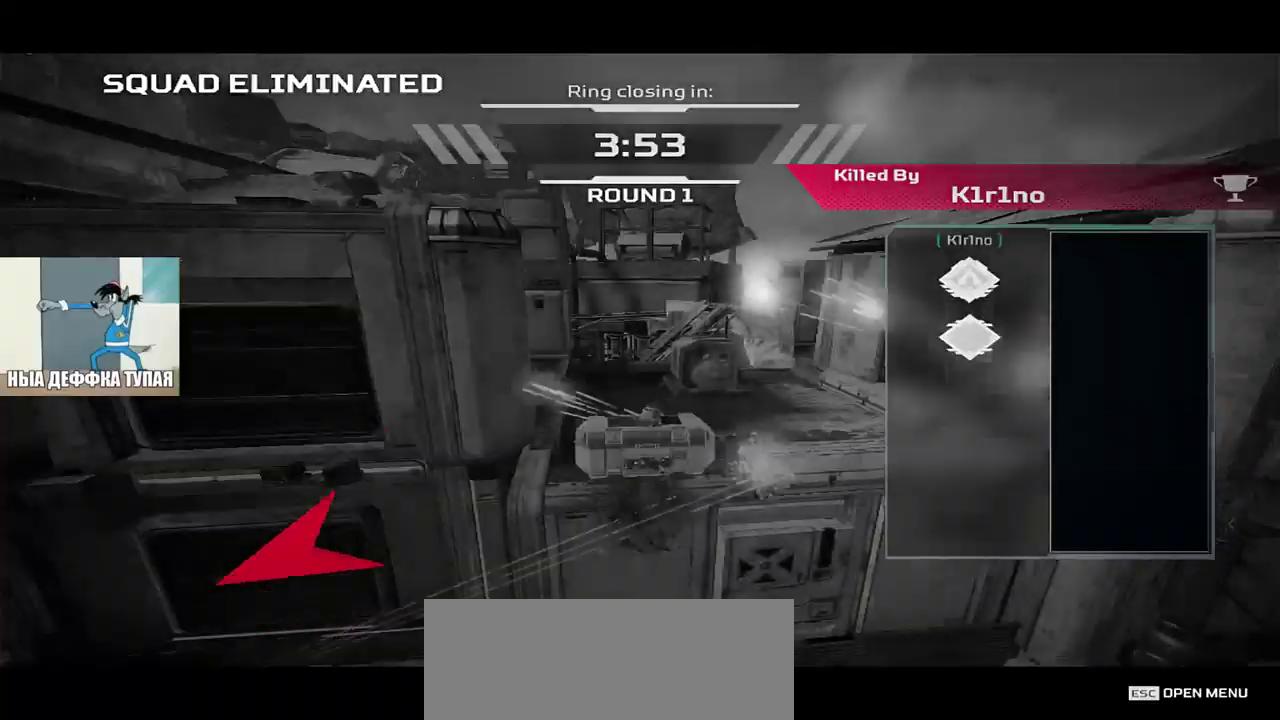
{"keys": [], "mouse": [], "events": [[283, "w", "up"]]}
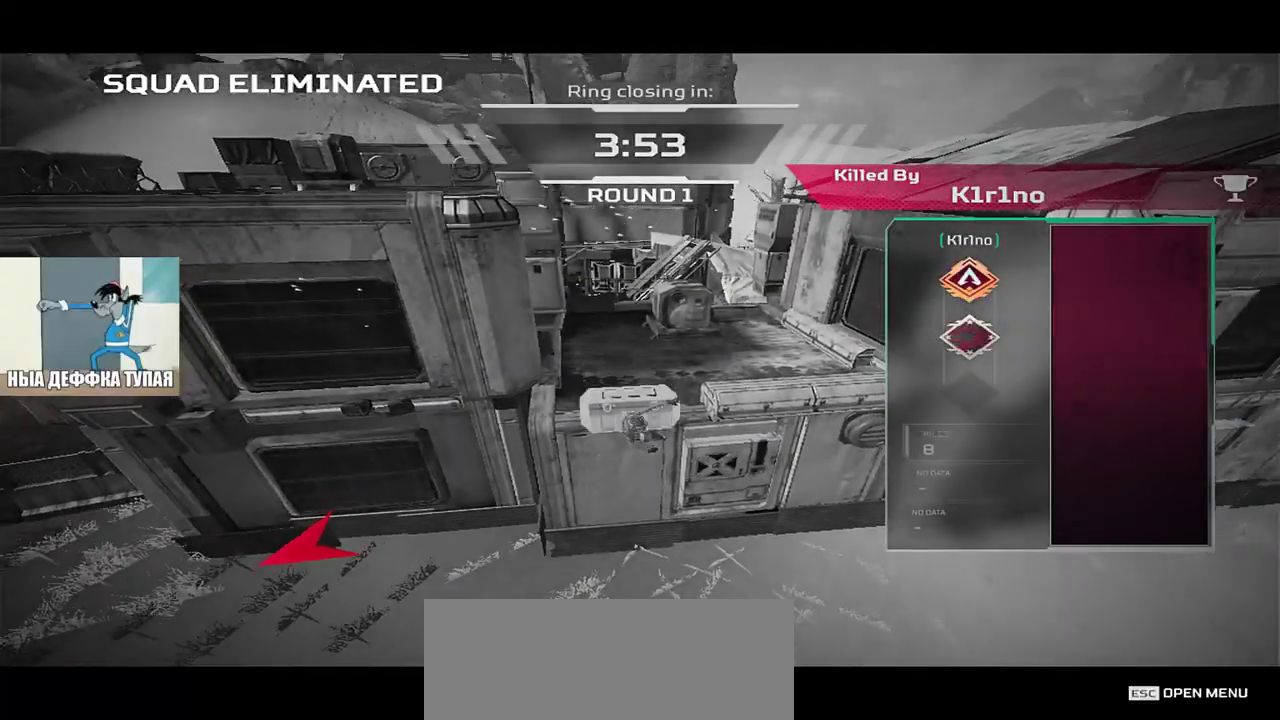
{"keys": [], "mouse": [], "events": [[283, "space", "down"], [300, "space", "up"], [400, "space", "down"], [450, "space", "up"]]}
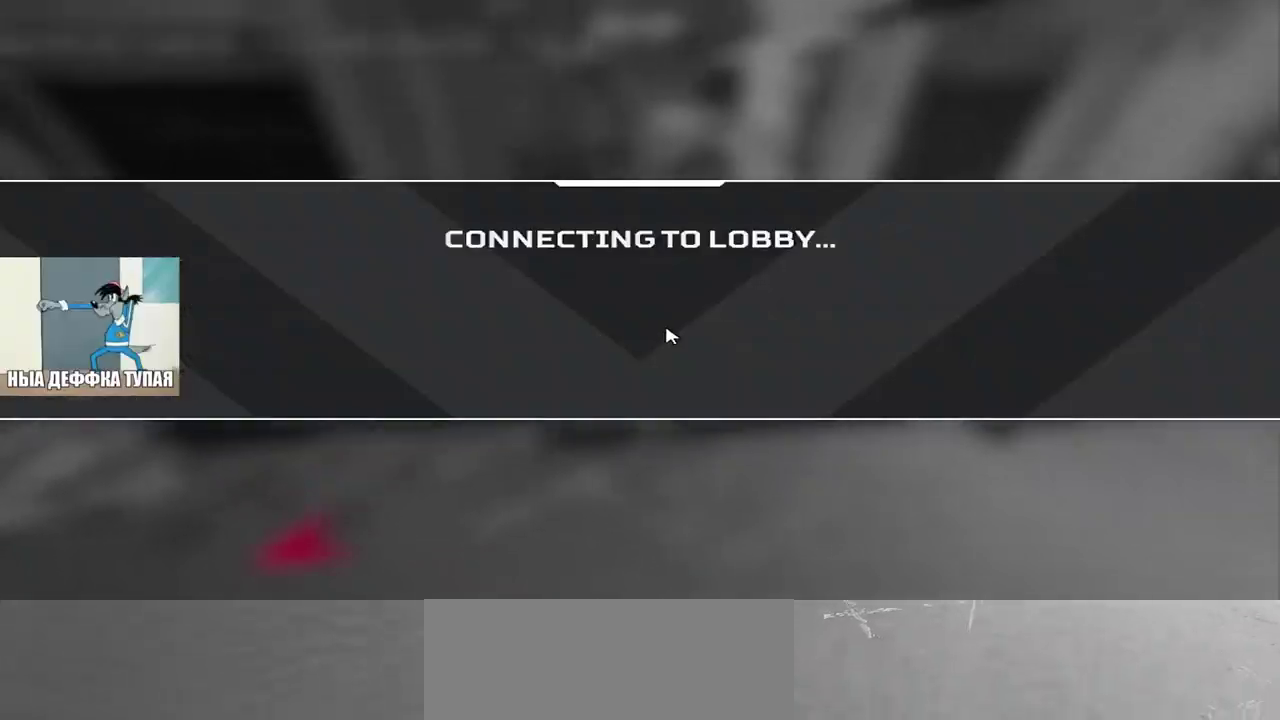
{"keys": [], "mouse": [], "events": []}
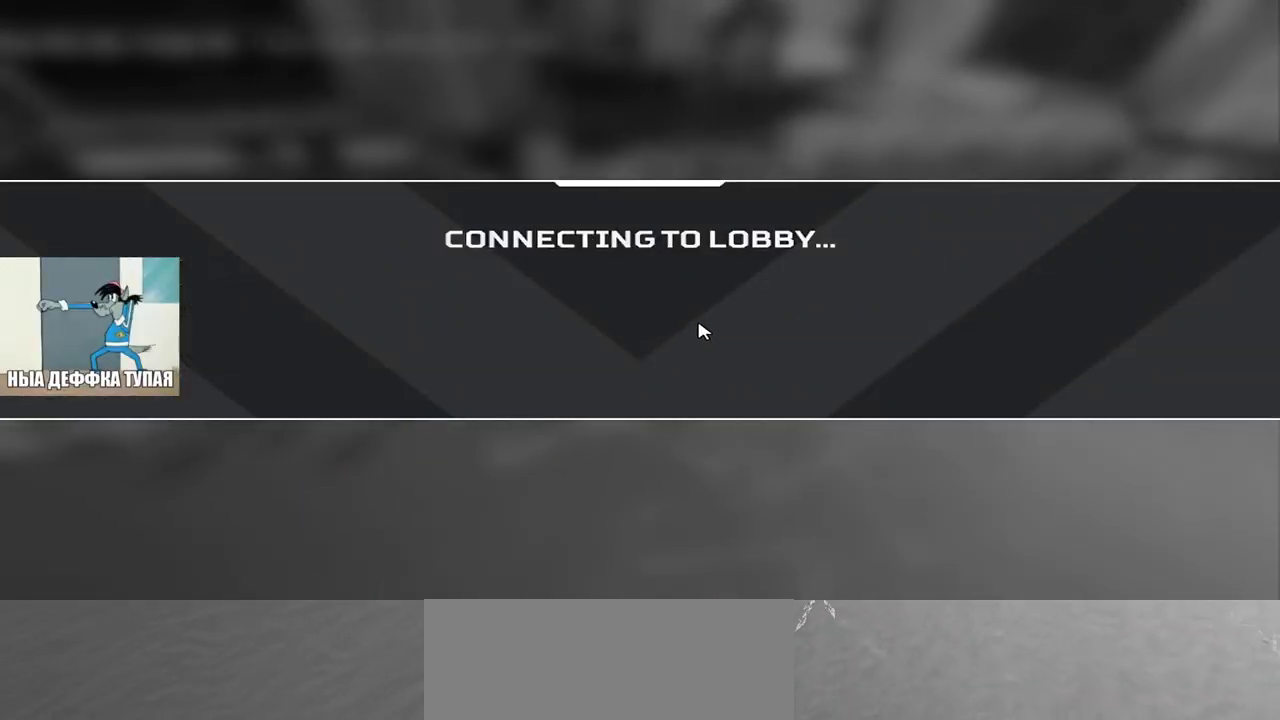
{"keys": [], "mouse": [], "events": []}
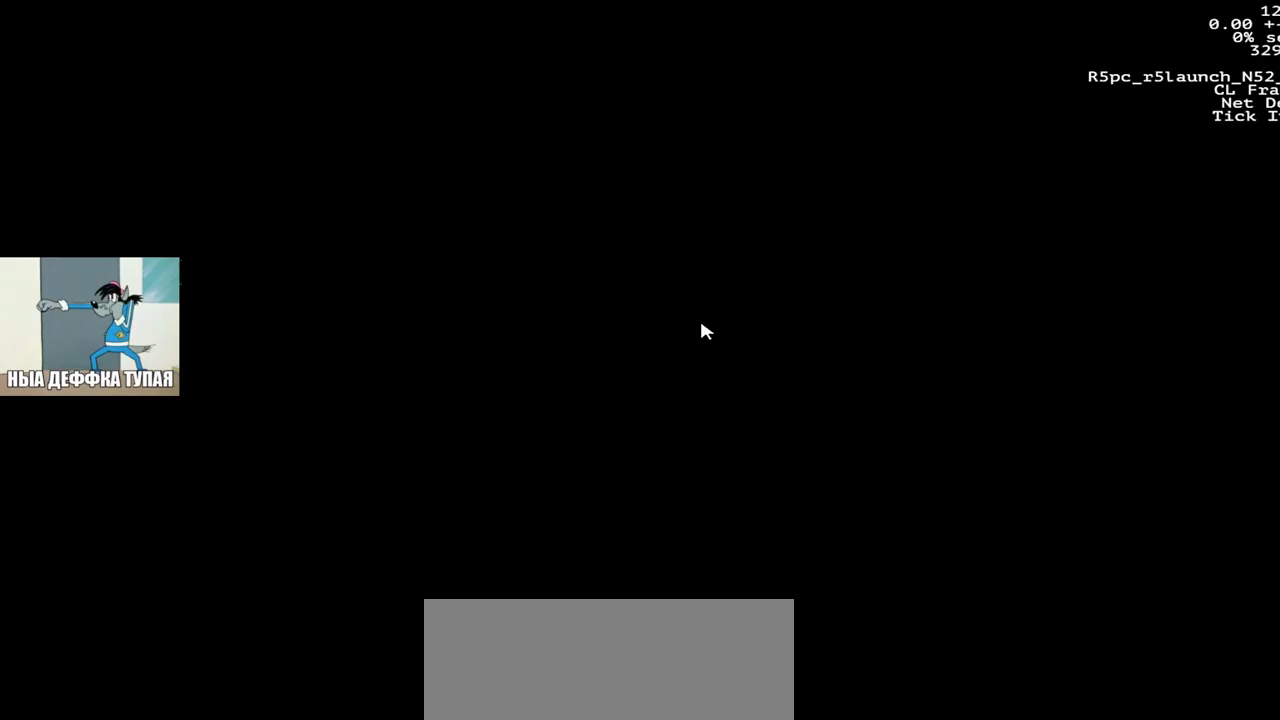
{"keys": [], "mouse": [], "events": []}
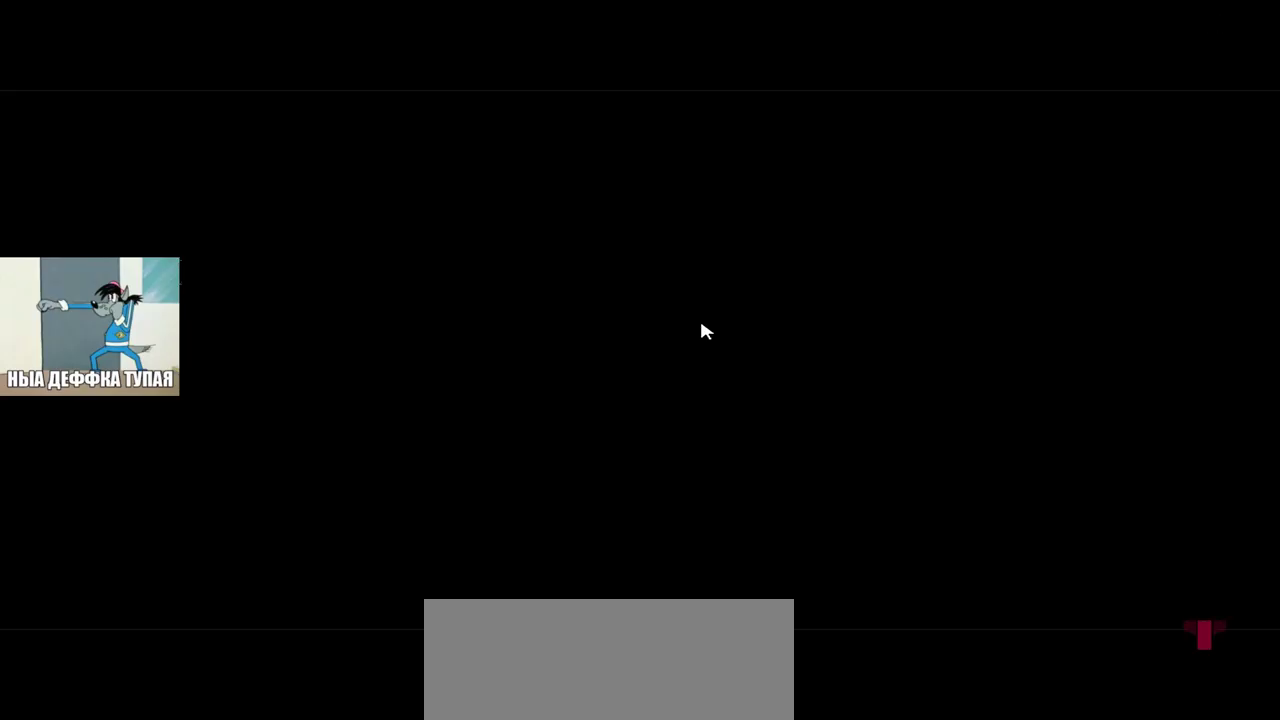
{"keys": [], "mouse": [], "events": []}
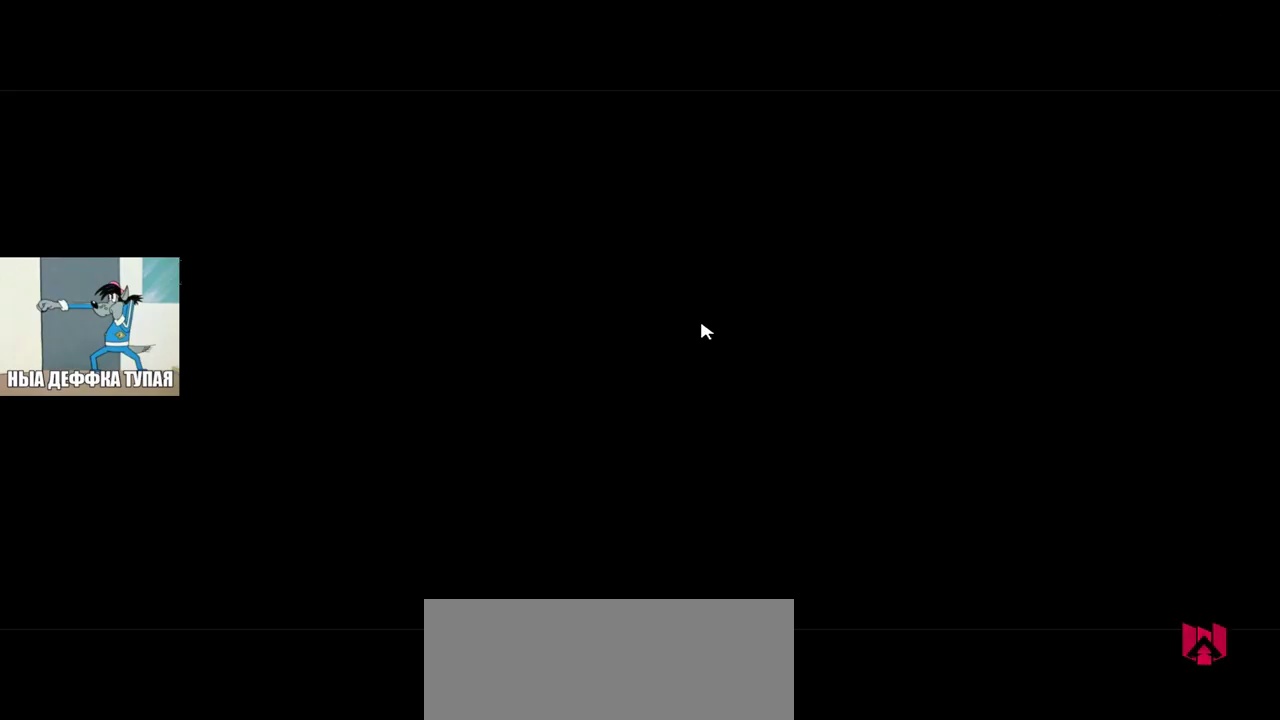
{"keys": [], "mouse": [], "events": []}
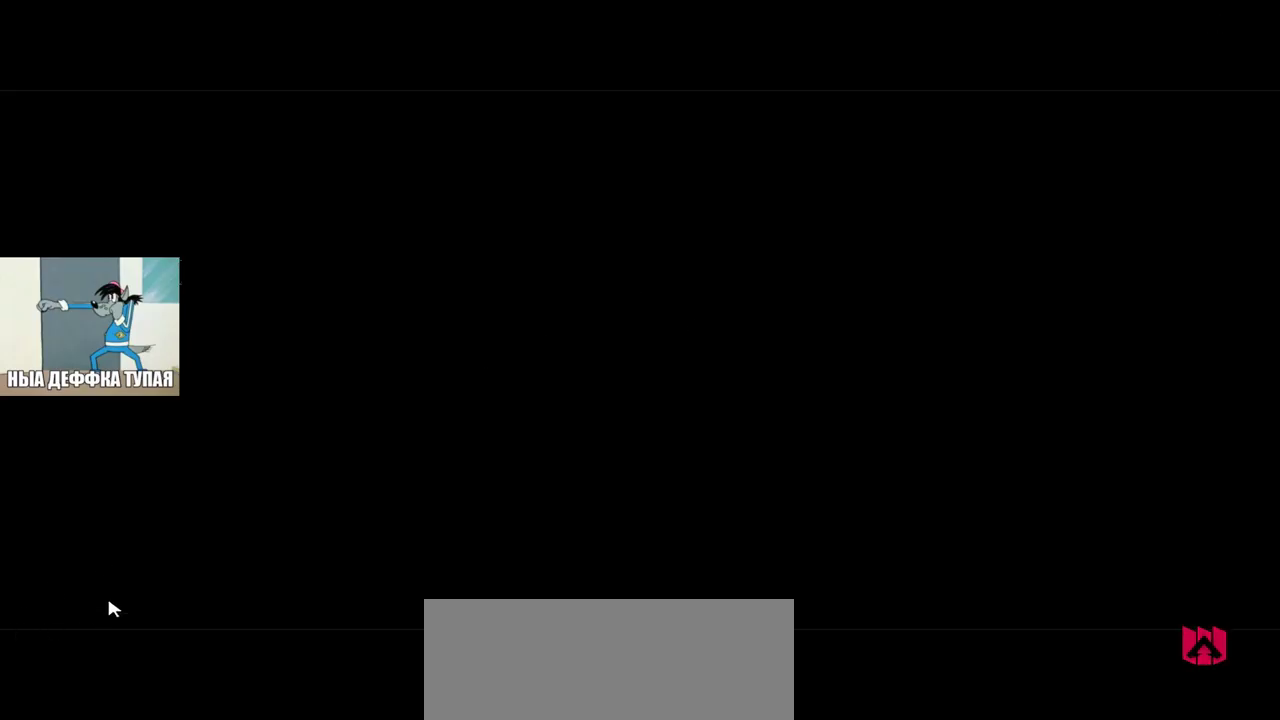
{"keys": [], "mouse": [], "events": []}
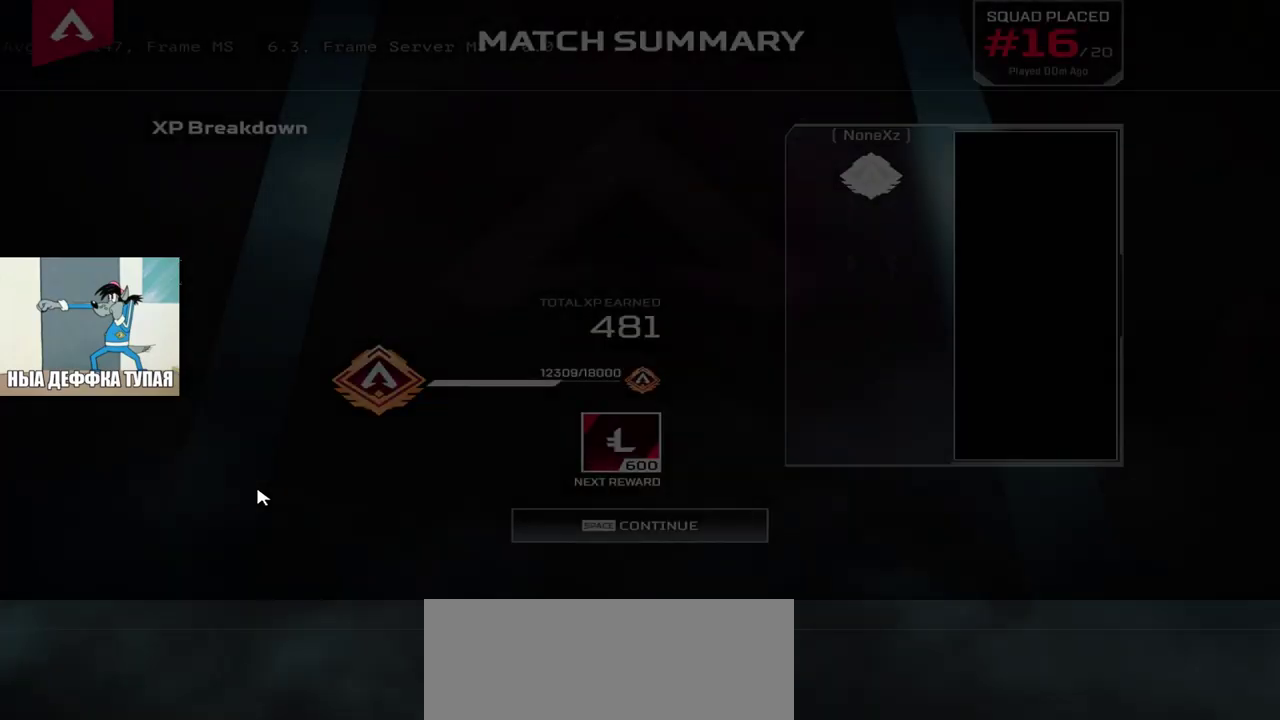
{"keys": ["space"], "mouse": [], "events": [[467, "space", "down"]]}
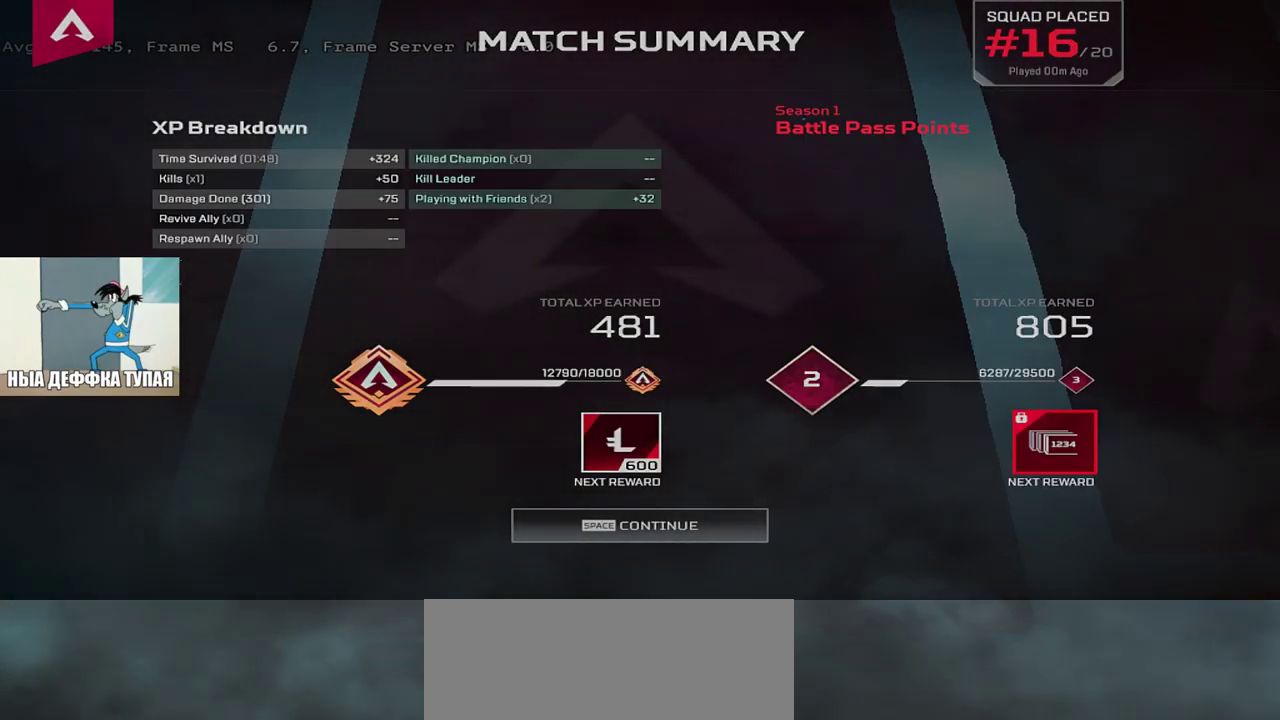
{"keys": [], "mouse": [], "events": [[33, "space", "up"], [133, "space", "down"], [183, "space", "up"], [400, "space", "down"], [467, "space", "up"]]}
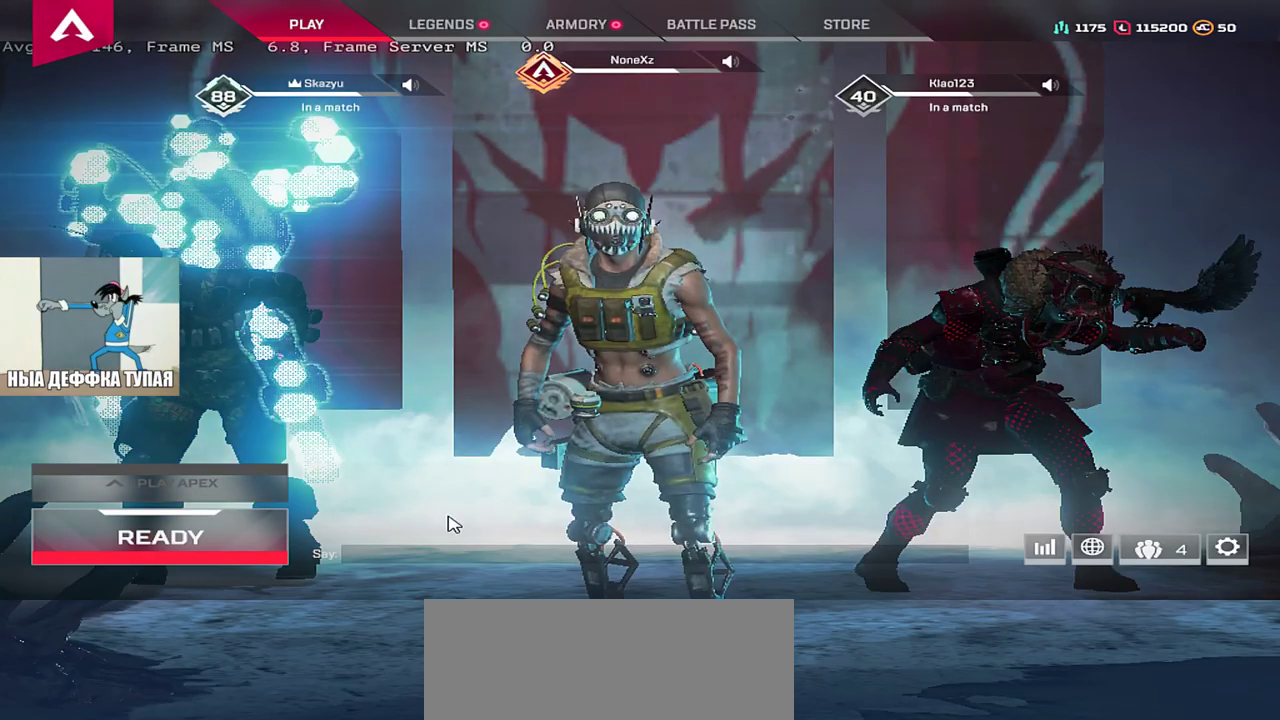
{"keys": [], "mouse": [], "events": []}
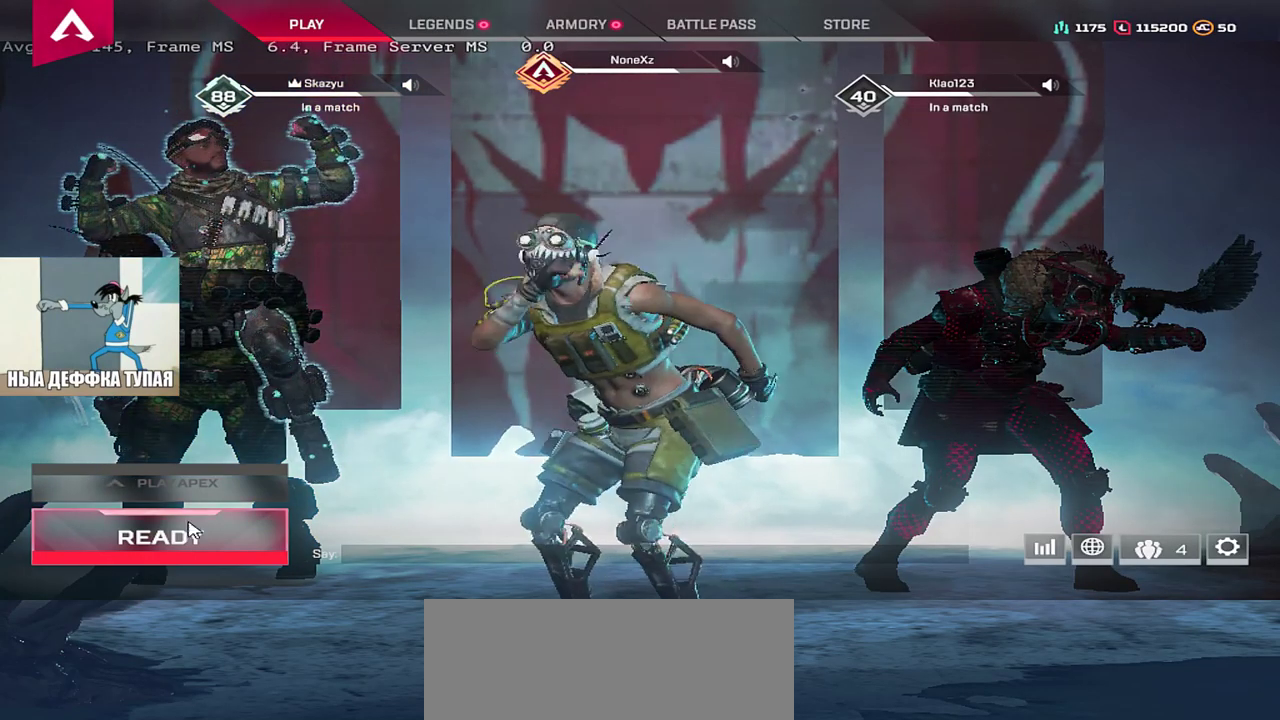
{"keys": [], "mouse": [], "events": [[117, "mouse_left", "down"], [167, "mouse_left", "up"]]}
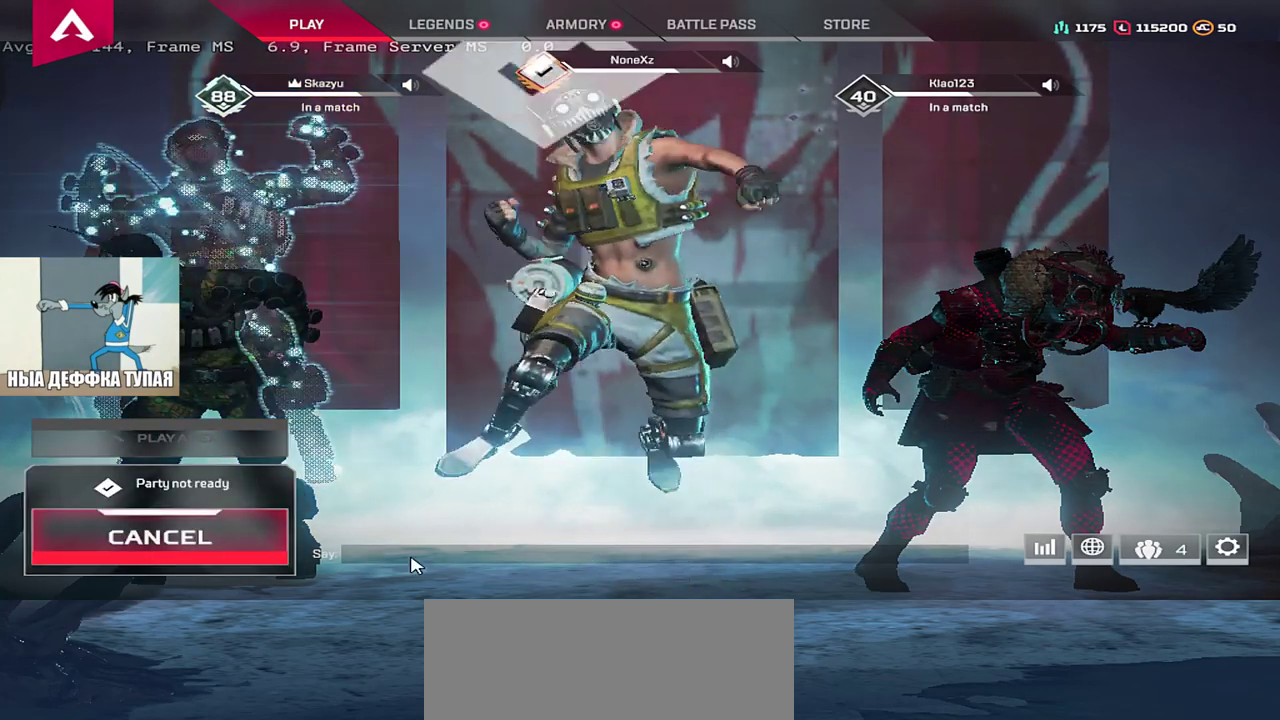
{"keys": [], "mouse": [], "events": []}